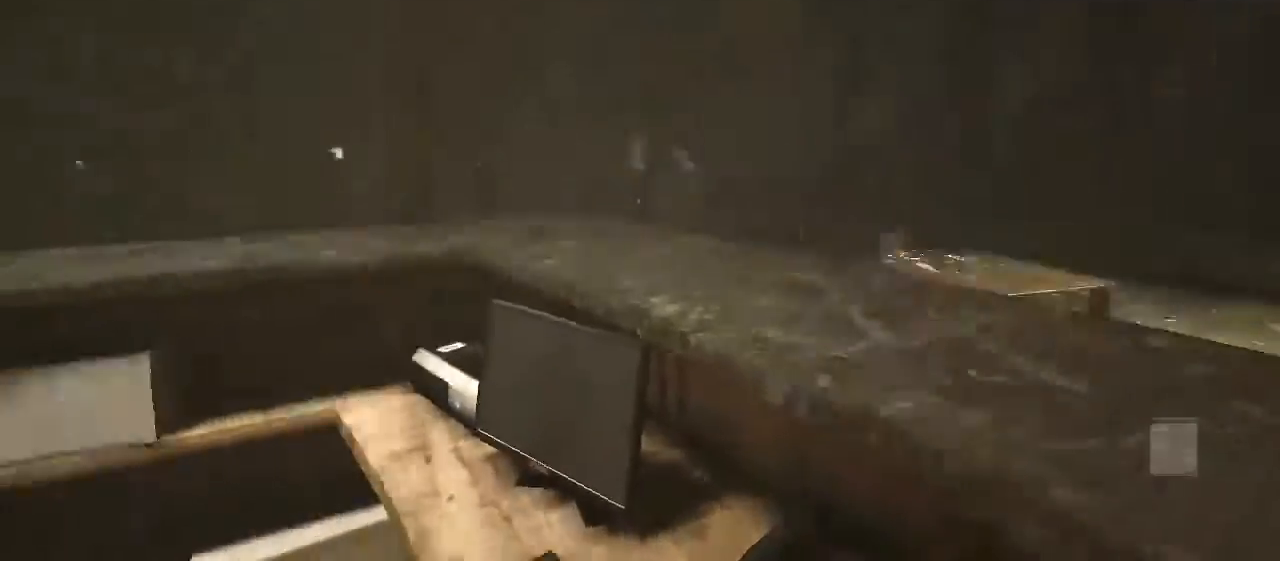
Gameplay with keyboard and mouse; each line is a JSON object with the keys and mouse buttons held at the frame after it. "events" lists presses ("down") and releases ("up") of "a", "c", "d", "e", "escape", "f", "j", "n", "q", "r", "s", "shift", "space", "tab", "w", "mouse_left", "mouse_middle", "mouse_right", "mouse_wheel_up" and "mouse_wheel_down" between this image and that frame as [ms after this image, input, new state], when the widget could be followed in between. "mouse_left", "mouse_middle", "mouse_right", "mouse_wheel_up", "mouse_wheel_down" = the "left", "middle", "right", "wheel_up", "wheel_down" buttons of the "mouse" list. No other keys are recorded. Mouse movement is not recorded.
{"keys": ["shift", "w"], "mouse": ["right"], "events": [[400, "a", "up"], [500, "mouse_right", "down"]]}
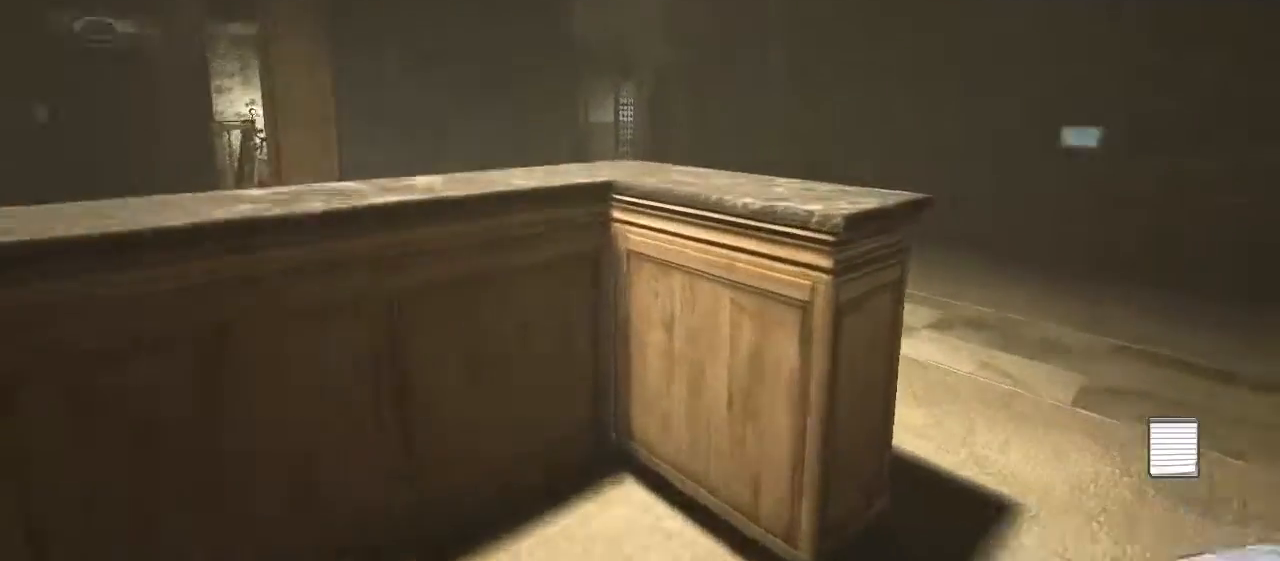
{"keys": ["shift", "w"], "mouse": [], "events": [[117, "mouse_right", "up"]]}
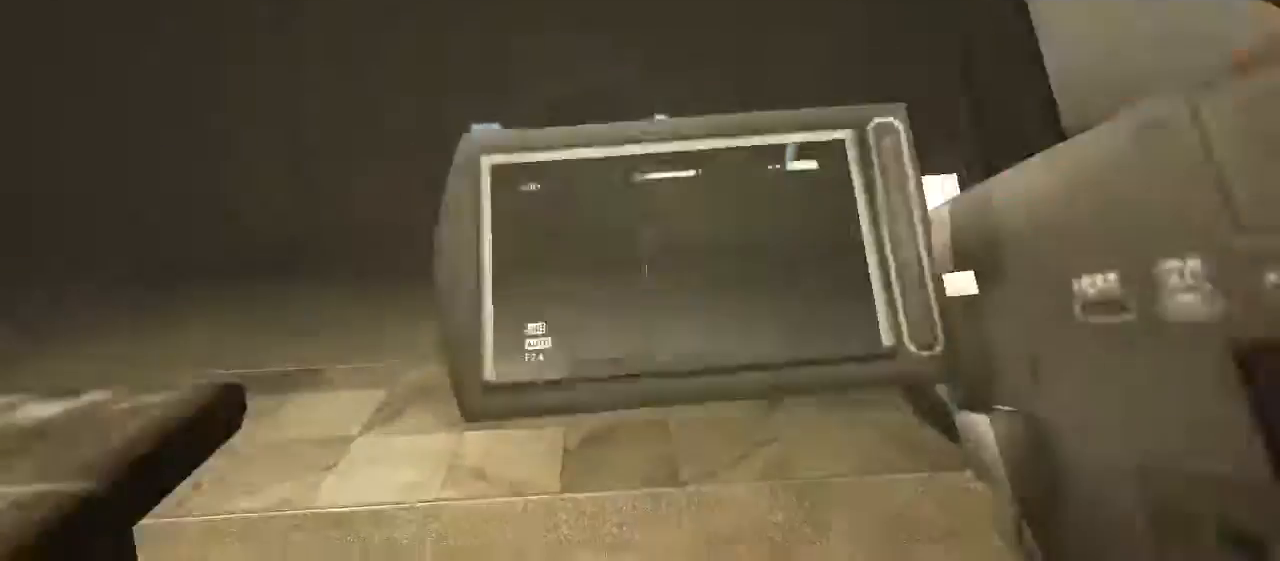
{"keys": ["shift", "w"], "mouse": [], "events": []}
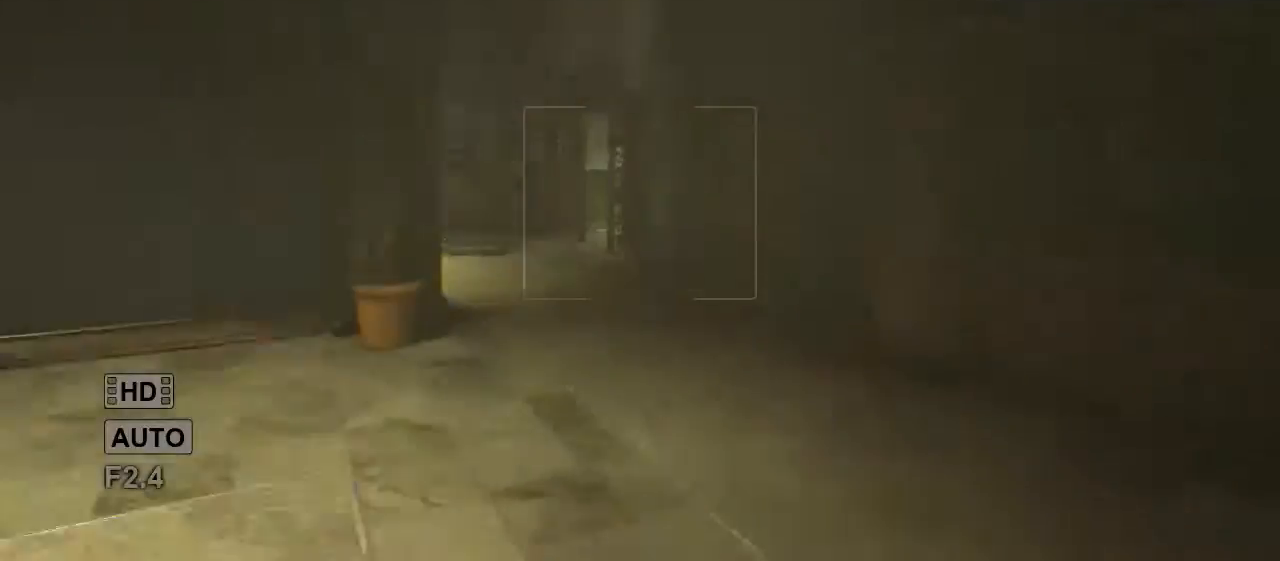
{"keys": ["shift", "w"], "mouse": [], "events": []}
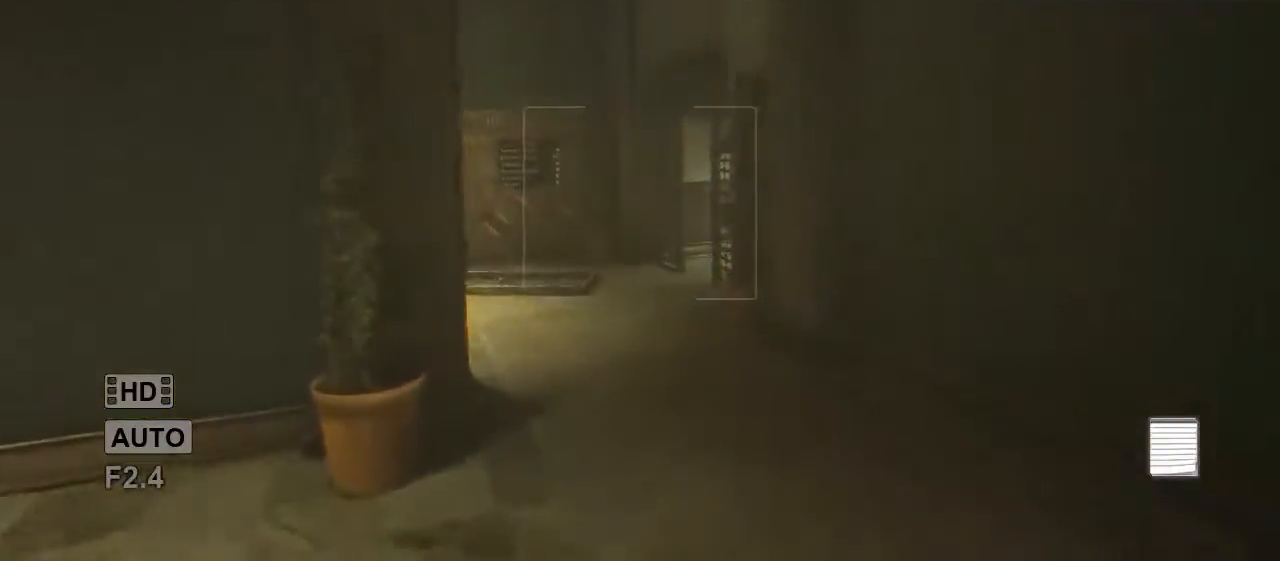
{"keys": ["shift", "w"], "mouse": [], "events": []}
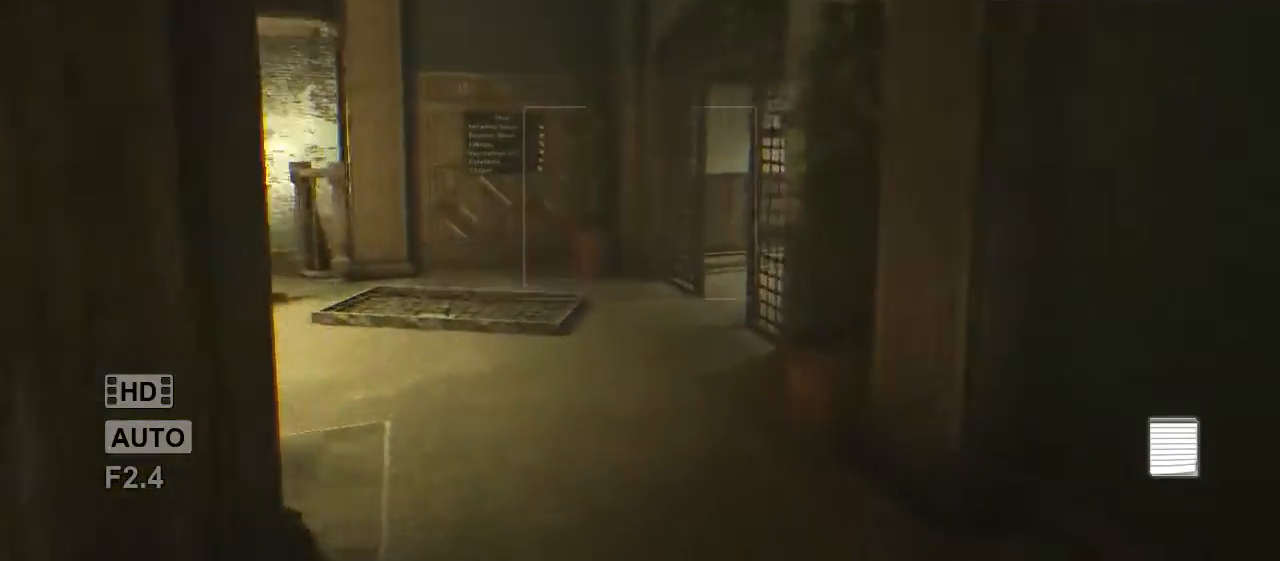
{"keys": ["shift", "w"], "mouse": [], "events": []}
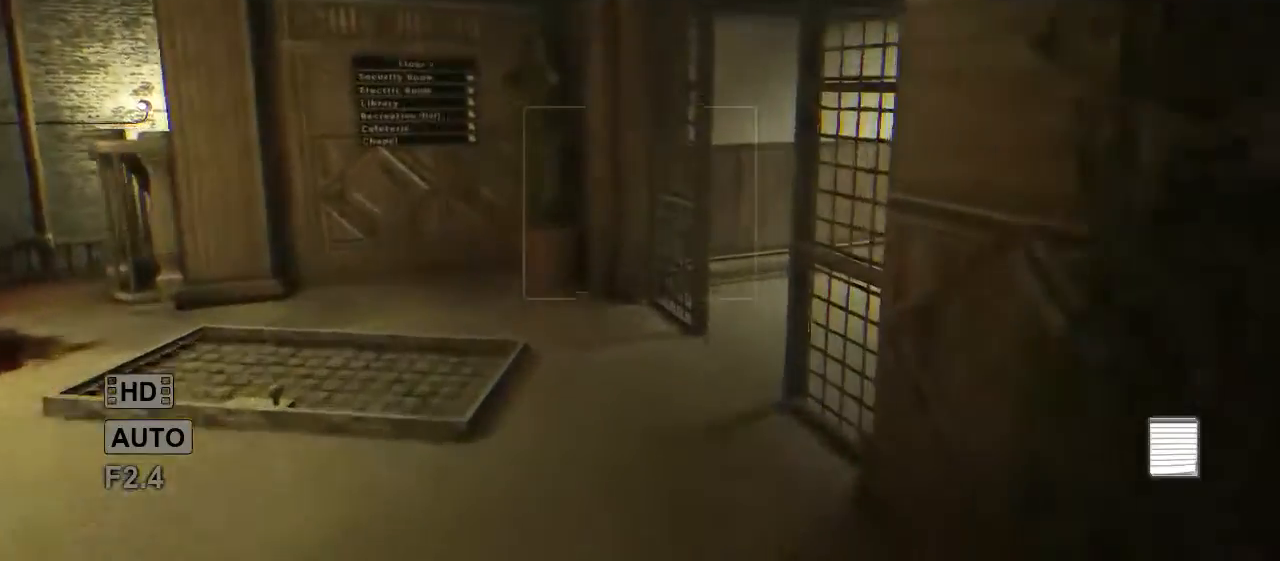
{"keys": ["shift", "w"], "mouse": [], "events": []}
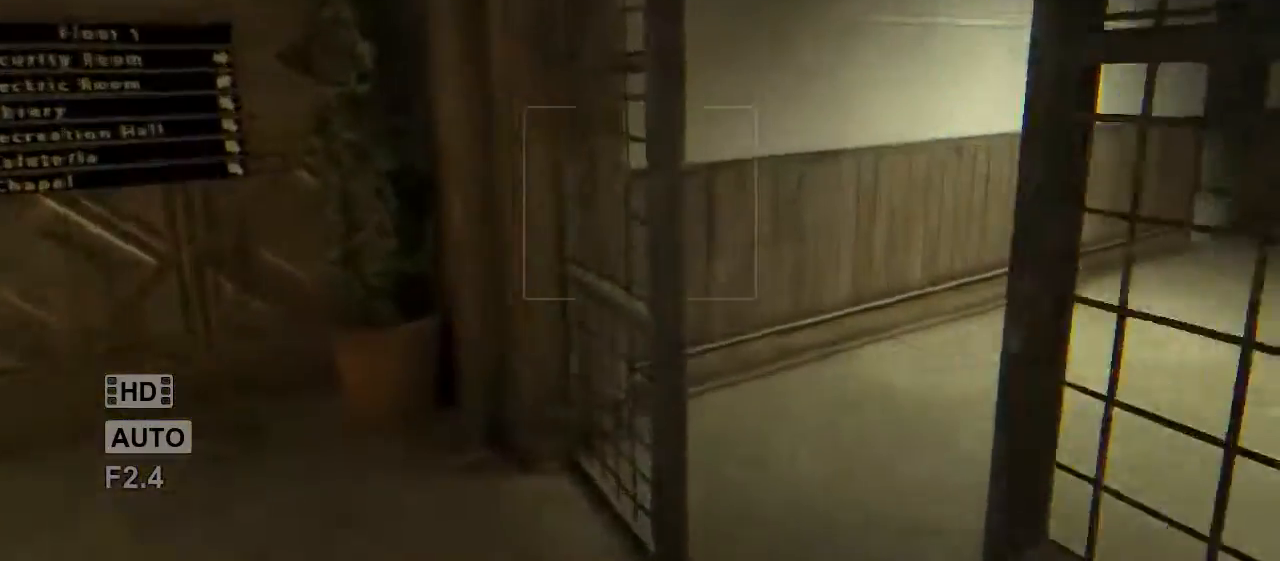
{"keys": ["shift", "w"], "mouse": [], "events": []}
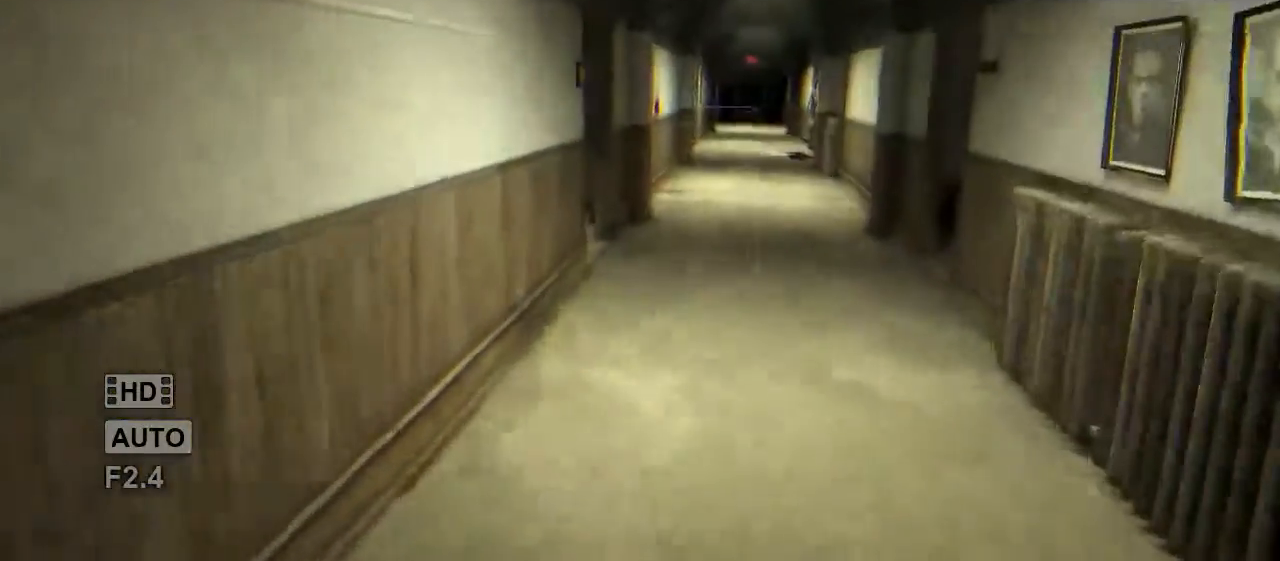
{"keys": ["shift", "w"], "mouse": [], "events": []}
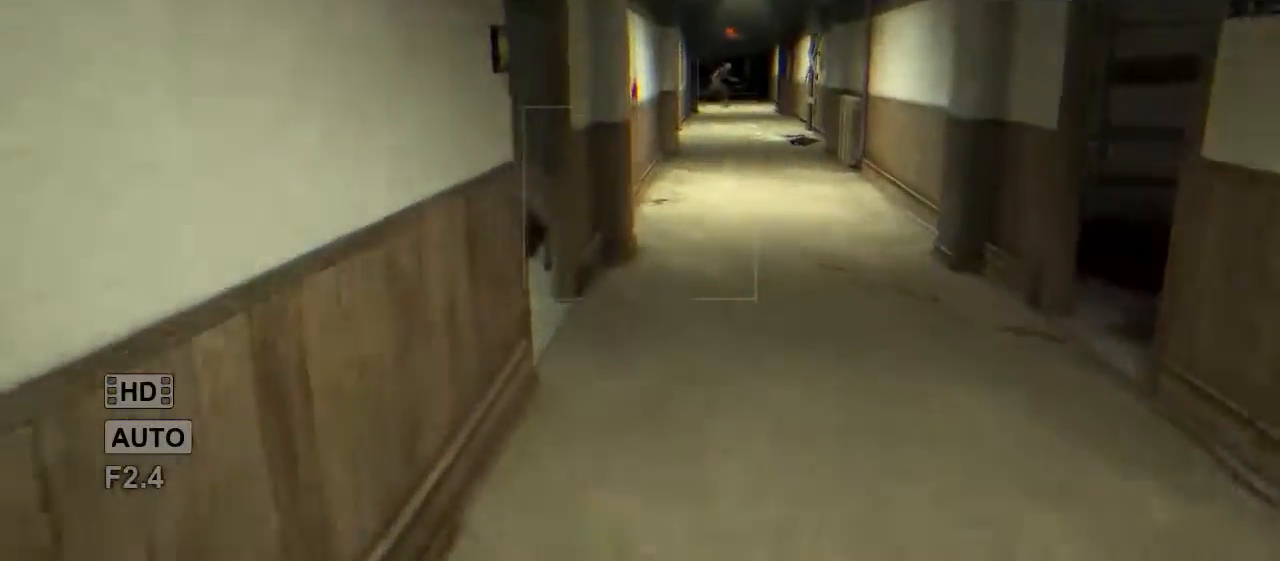
{"keys": ["shift", "w"], "mouse": [], "events": []}
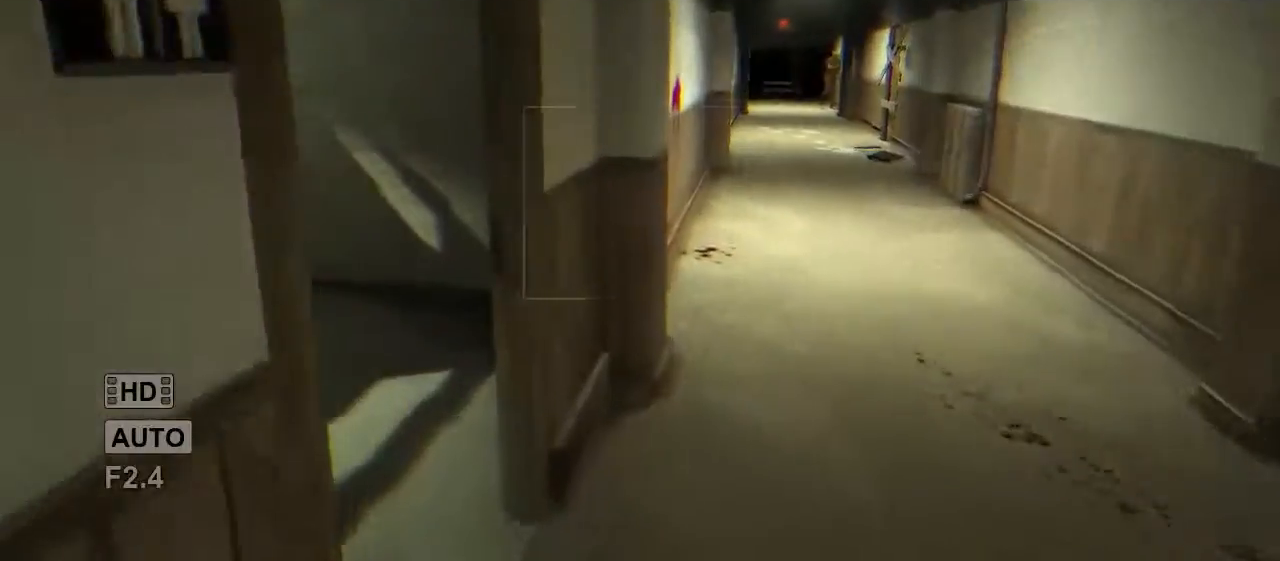
{"keys": ["shift", "w"], "mouse": [], "events": []}
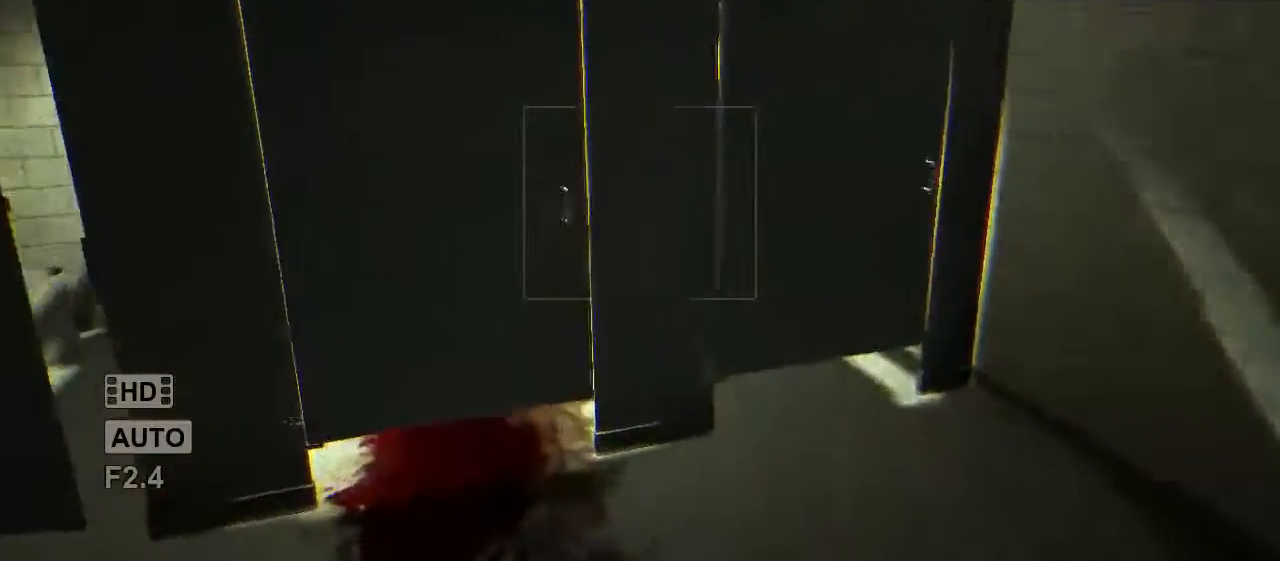
{"keys": [], "mouse": [], "events": [[217, "mouse_left", "down"], [250, "shift", "up"], [283, "mouse_left", "up"], [283, "w", "up"], [383, "mouse_left", "down"], [450, "mouse_left", "up"]]}
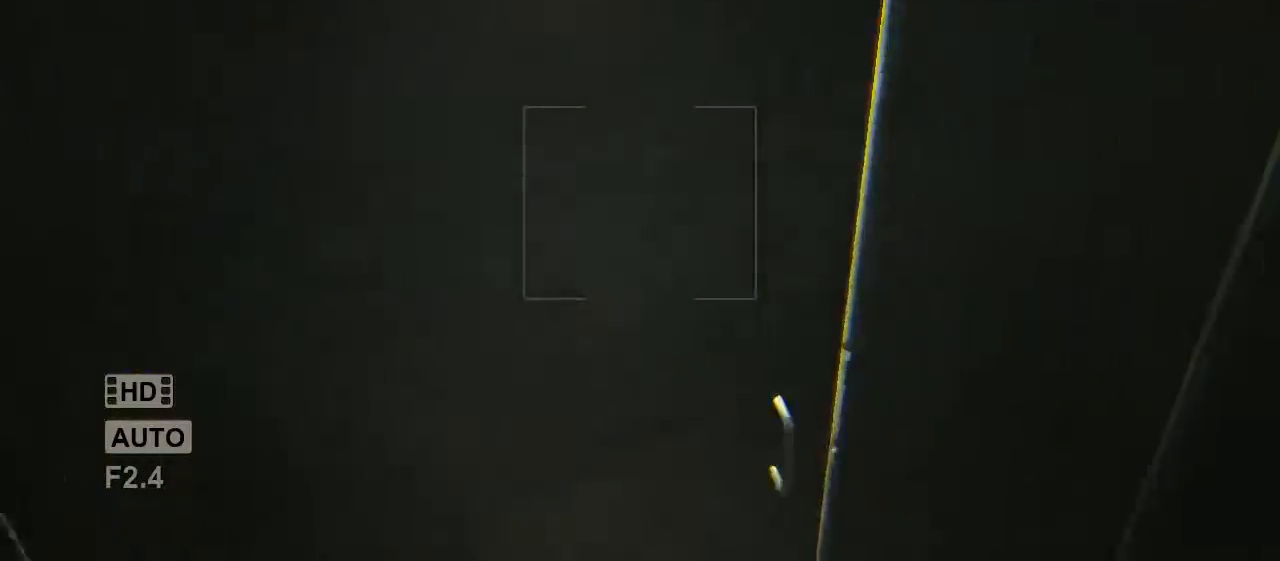
{"keys": ["s", "shift"], "mouse": [], "events": [[17, "mouse_left", "down"], [150, "mouse_left", "up"], [283, "s", "down"], [383, "shift", "down"]]}
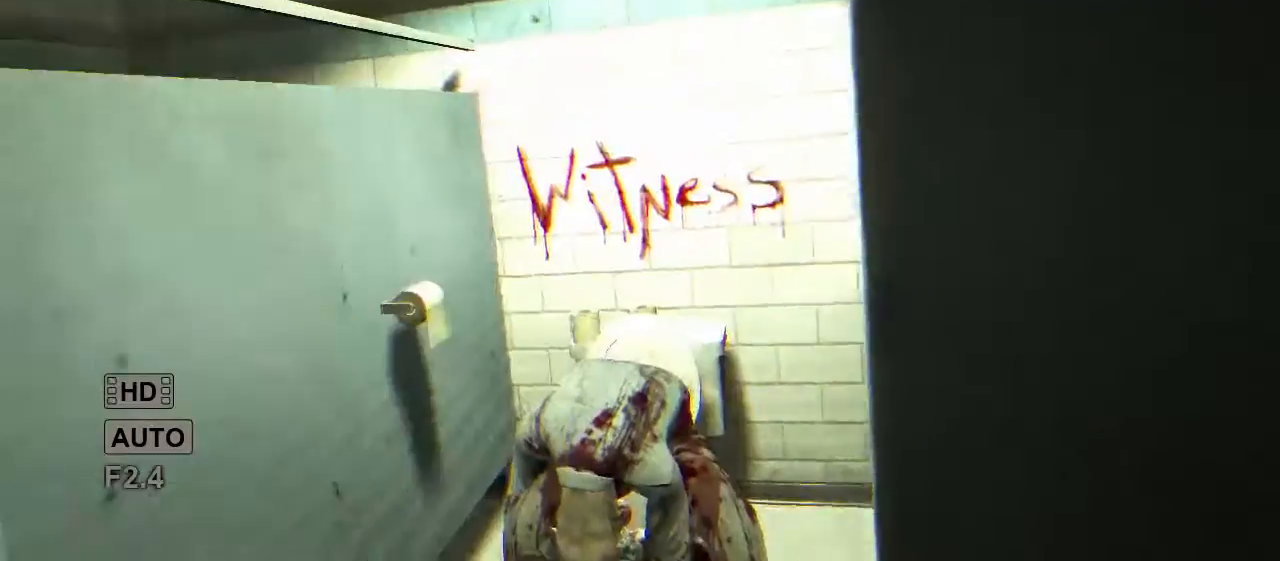
{"keys": ["a", "s"], "mouse": [], "events": [[17, "shift", "up"], [200, "a", "down"]]}
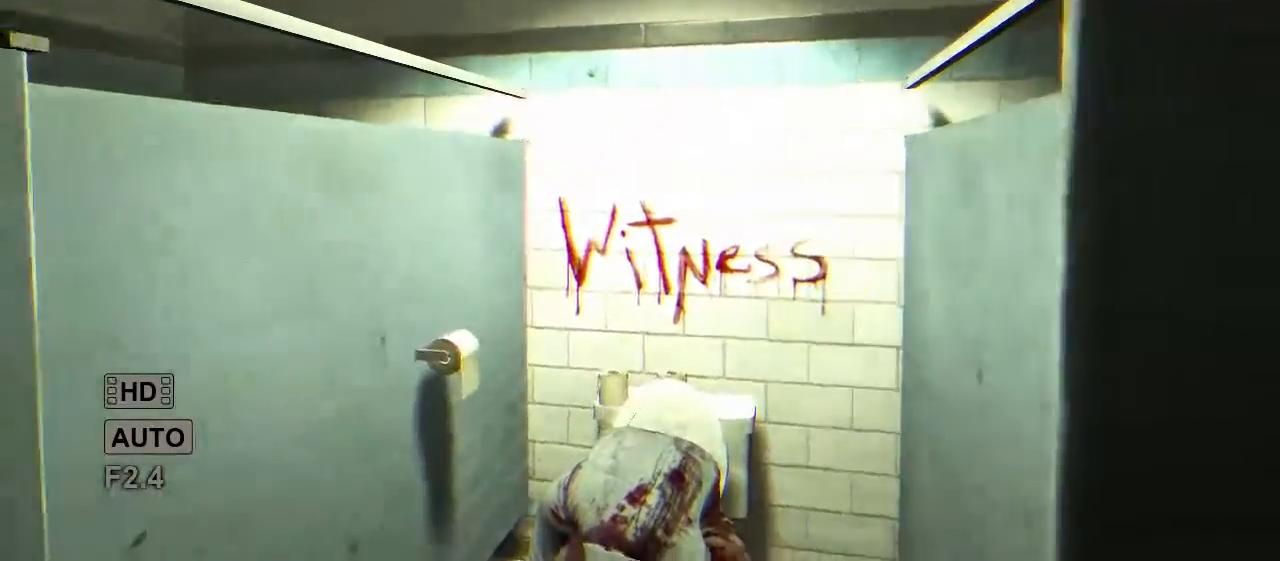
{"keys": ["s"], "mouse": [], "events": [[183, "a", "up"], [183, "mouse_wheel_up", "down"], [217, "mouse_wheel_up", "up"], [383, "a", "down"], [483, "a", "up"]]}
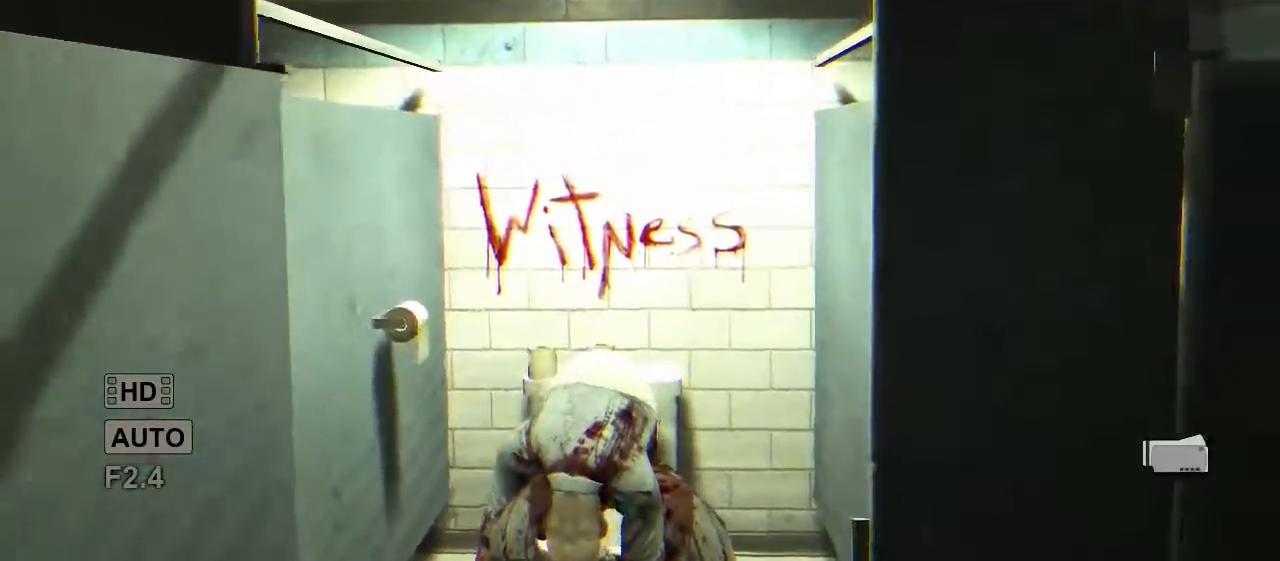
{"keys": ["s"], "mouse": [], "events": []}
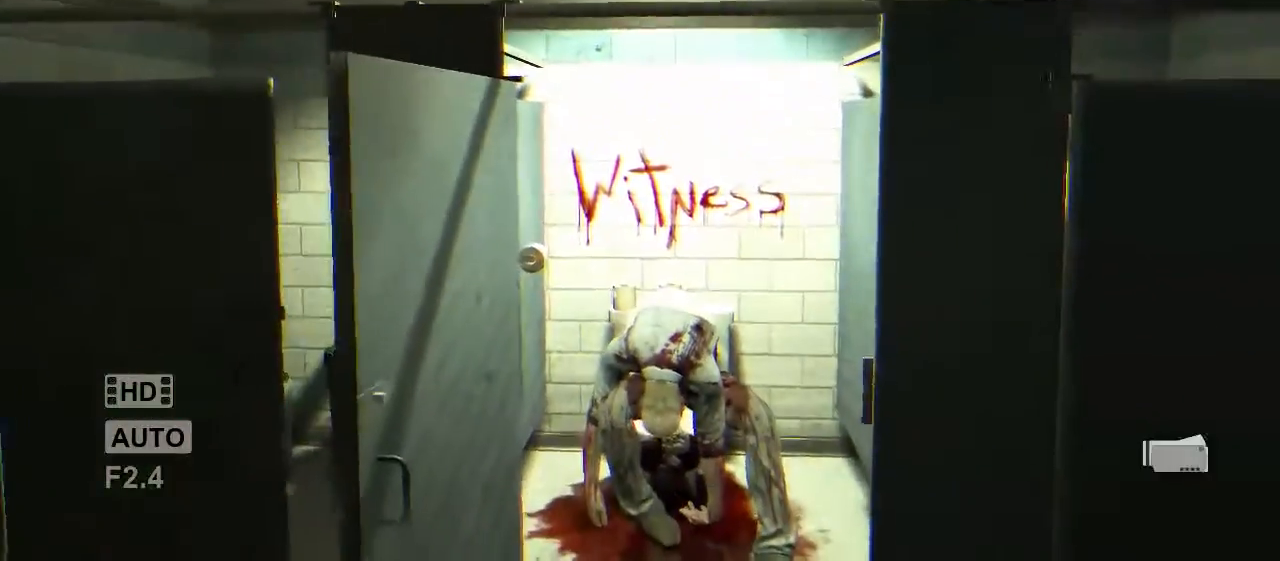
{"keys": [], "mouse": [], "events": [[300, "s", "up"], [367, "mouse_wheel_up", "down"], [467, "mouse_wheel_up", "up"]]}